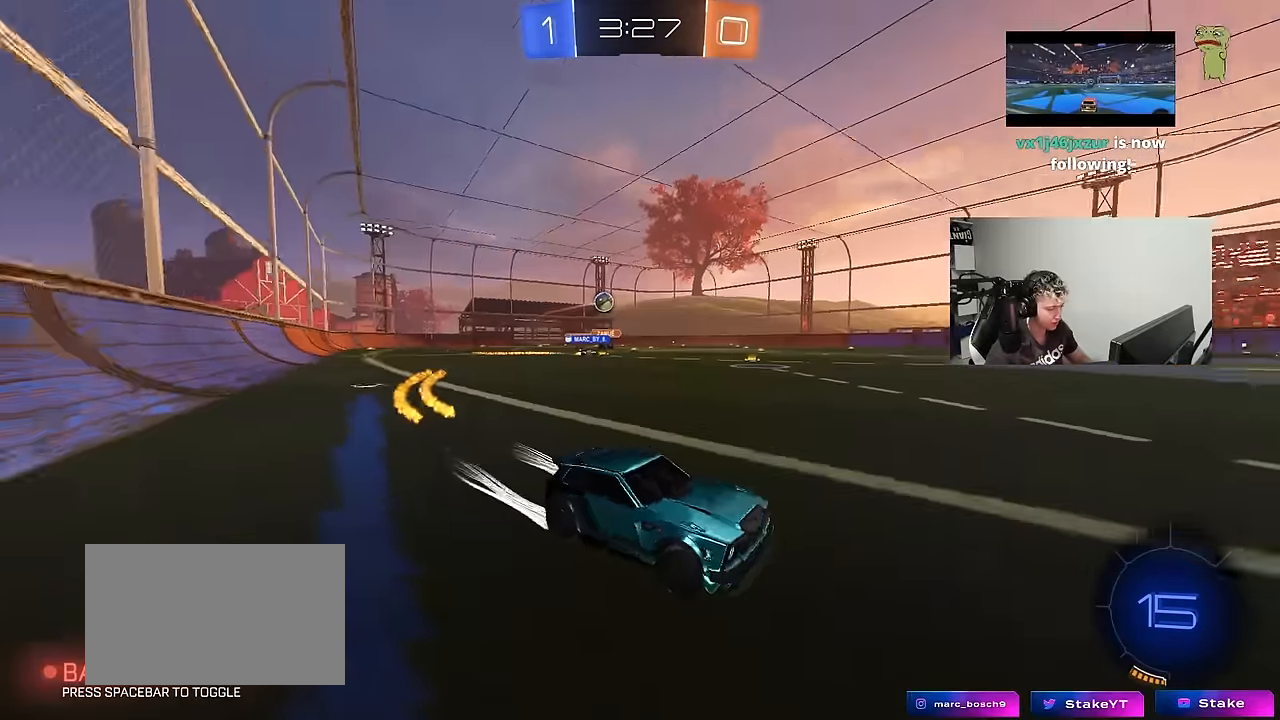
Gameplay with keyboard and mouse; each line is a JSON object with the keys held at the frame after it. "events" lists presses ("down") and releases ("up") of "1", "2", "3", "4", "5", "a", "alt", "c", "caps_lock", "ctrl", "d", "e", "f", "g", "q", "r", "s", "shift", "space", "t", "tab", "v", "w", "x" and "z" between this image and that frame as [ms after this image, input, new state], when the widget could be followed in between. No other keys are recorded. "mouse_move" is the direction in which the mouse moves at that frame (one of eight, or "still"), when it could be read. Mouse buttons are not recorded.
{"keys": ["w"], "mouse_move": "down", "events": [[84, "shift", "up"], [400, "a", "up"]]}
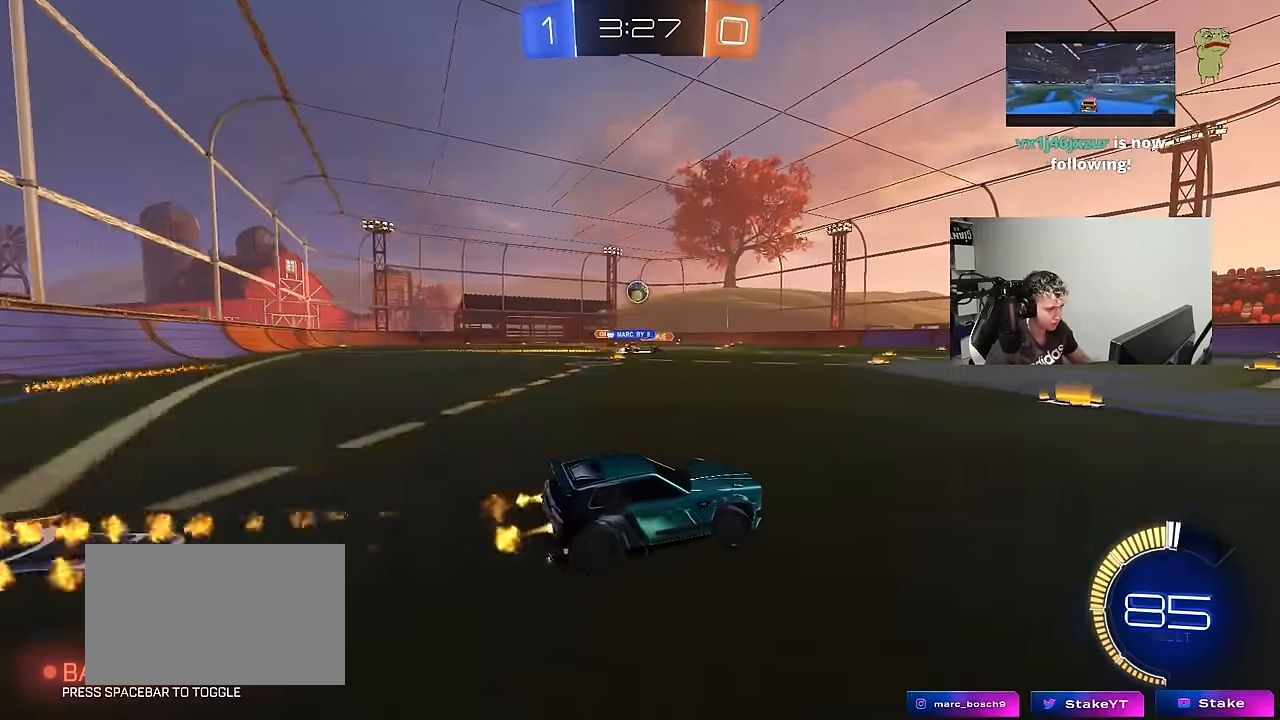
{"keys": ["w"], "mouse_move": "still", "events": [[150, "a", "down"], [284, "a", "up"]]}
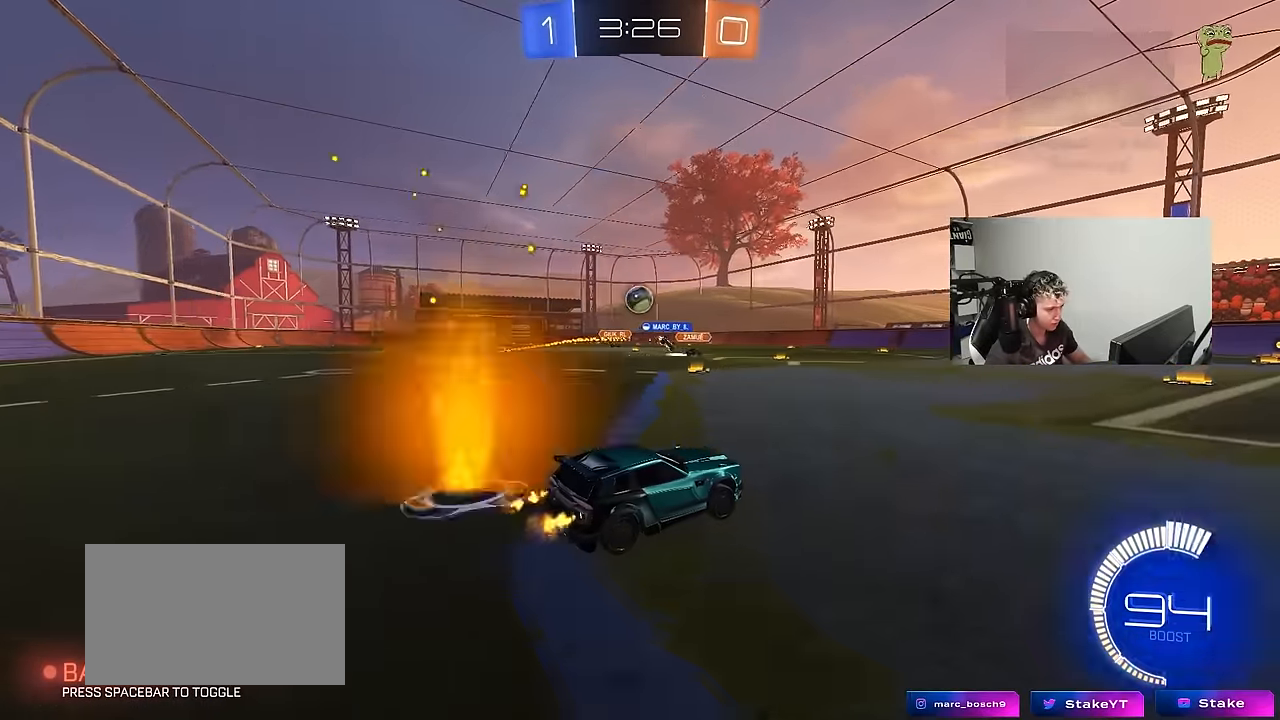
{"keys": ["d", "s"], "mouse_move": "down", "events": [[200, "a", "down"], [350, "w", "up"], [384, "s", "down"], [434, "a", "up"], [434, "d", "down"]]}
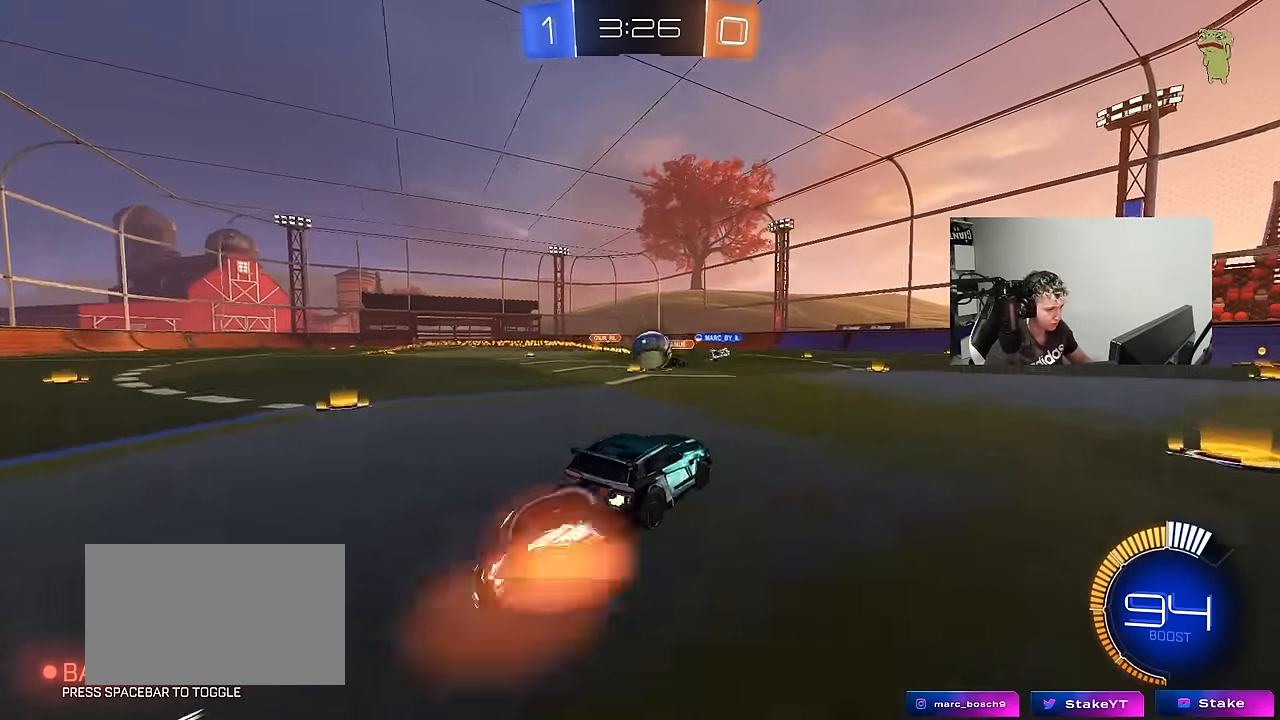
{"keys": ["a", "s"], "mouse_move": "still", "events": [[34, "a", "down"], [84, "d", "up"], [167, "s", "up"], [267, "a", "up"], [367, "w", "down"], [417, "w", "up"], [500, "a", "down"], [500, "s", "down"]]}
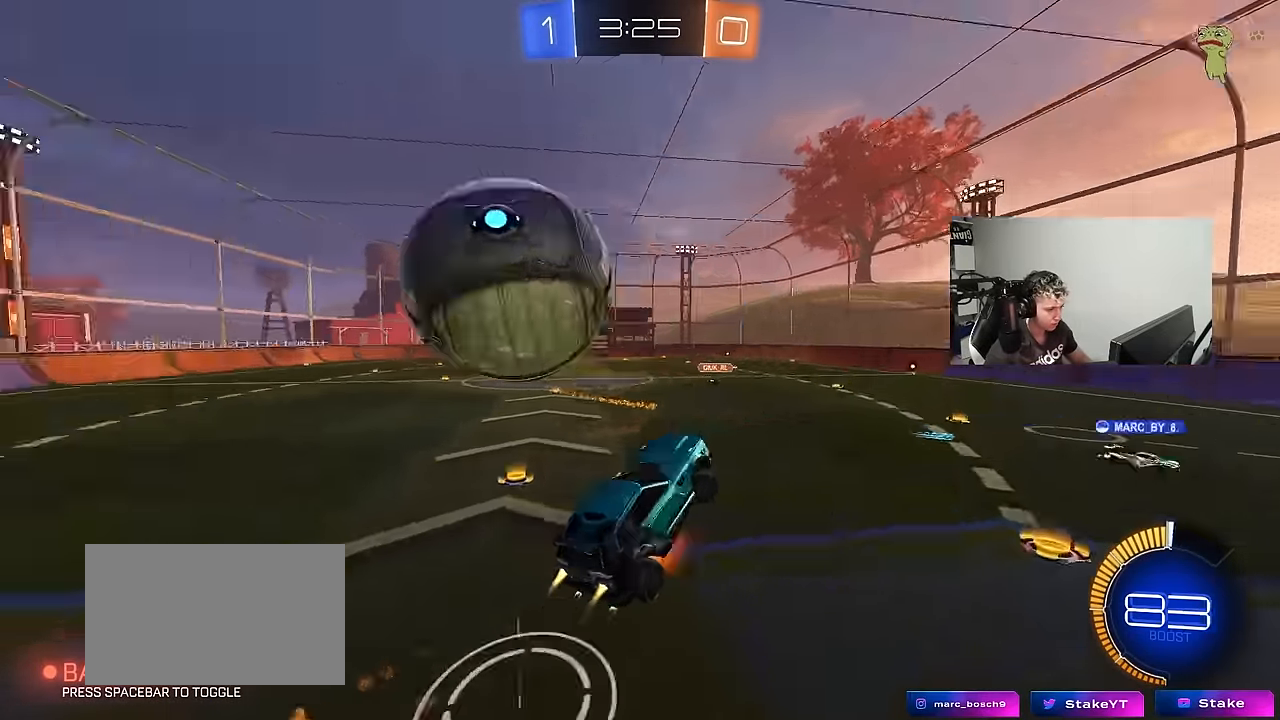
{"keys": ["a", "s", "shift"], "mouse_move": "still", "events": [[100, "shift", "down"]]}
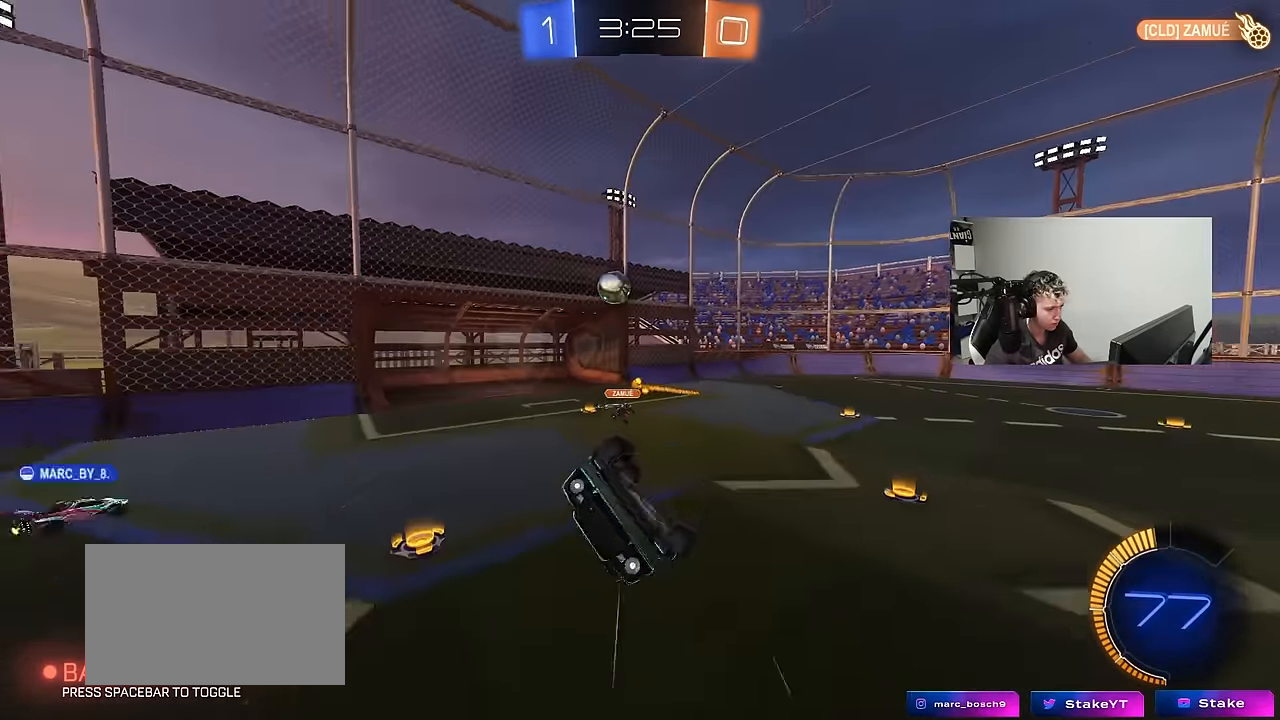
{"keys": [], "mouse_move": "still", "events": [[17, "s", "up"], [167, "a", "up"], [167, "shift", "up"], [250, "w", "down"], [450, "w", "up"]]}
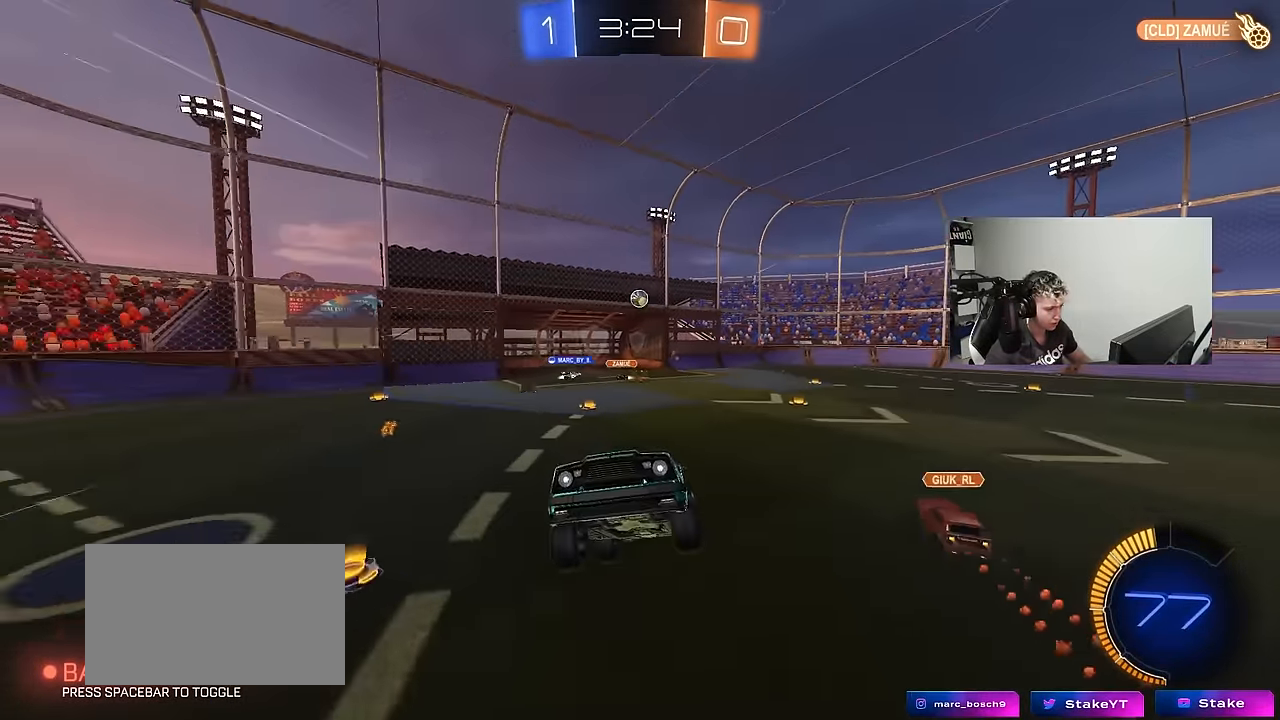
{"keys": ["d", "w"], "mouse_move": "still", "events": [[84, "d", "down"], [167, "a", "down"], [167, "d", "up"], [217, "w", "down"], [317, "a", "up"], [367, "d", "down"], [367, "w", "up"], [417, "w", "down"]]}
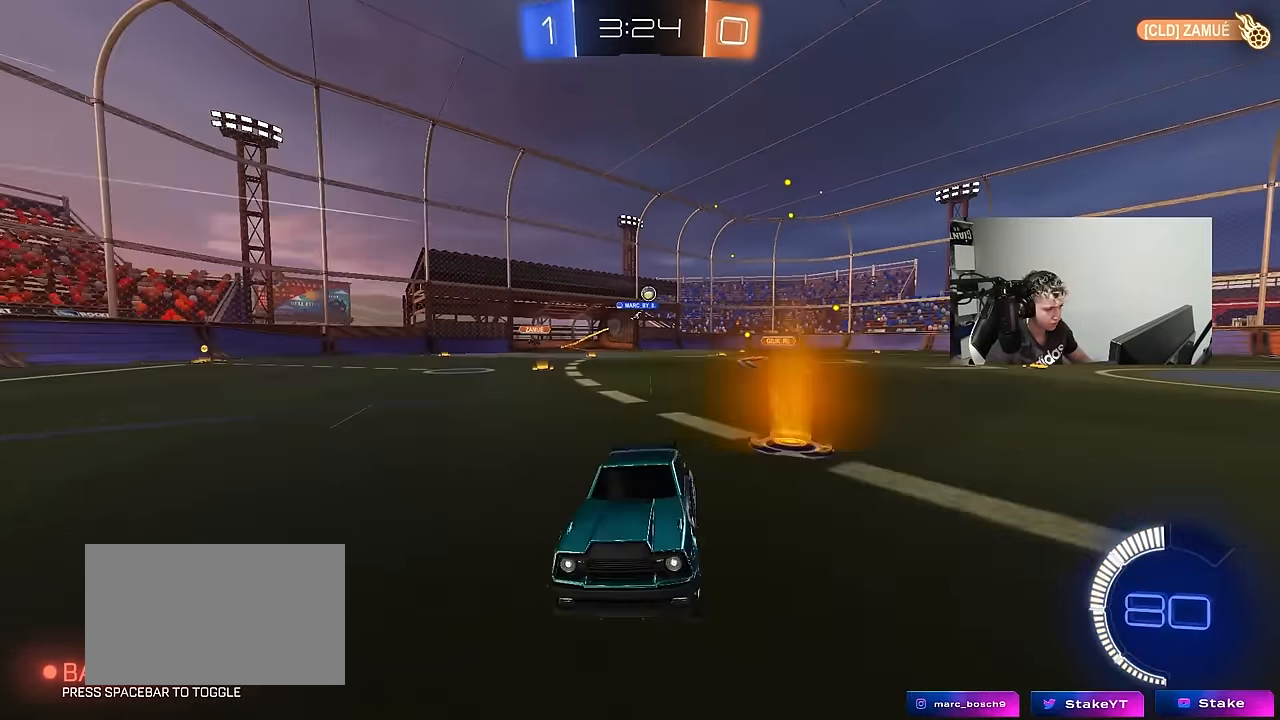
{"keys": ["d", "w"], "mouse_move": "still", "events": [[100, "shift", "down"], [234, "shift", "up"]]}
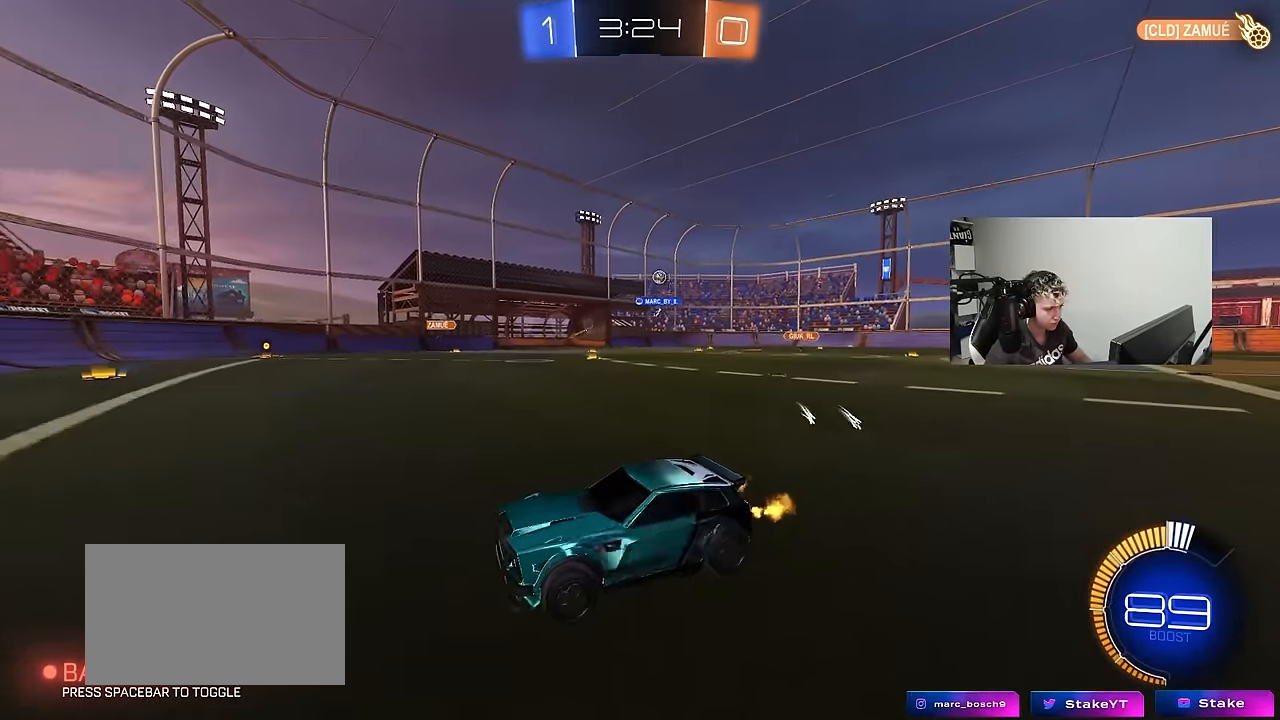
{"keys": ["w"], "mouse_move": "still", "events": [[17, "shift", "down"], [67, "shift", "up"], [350, "d", "up"]]}
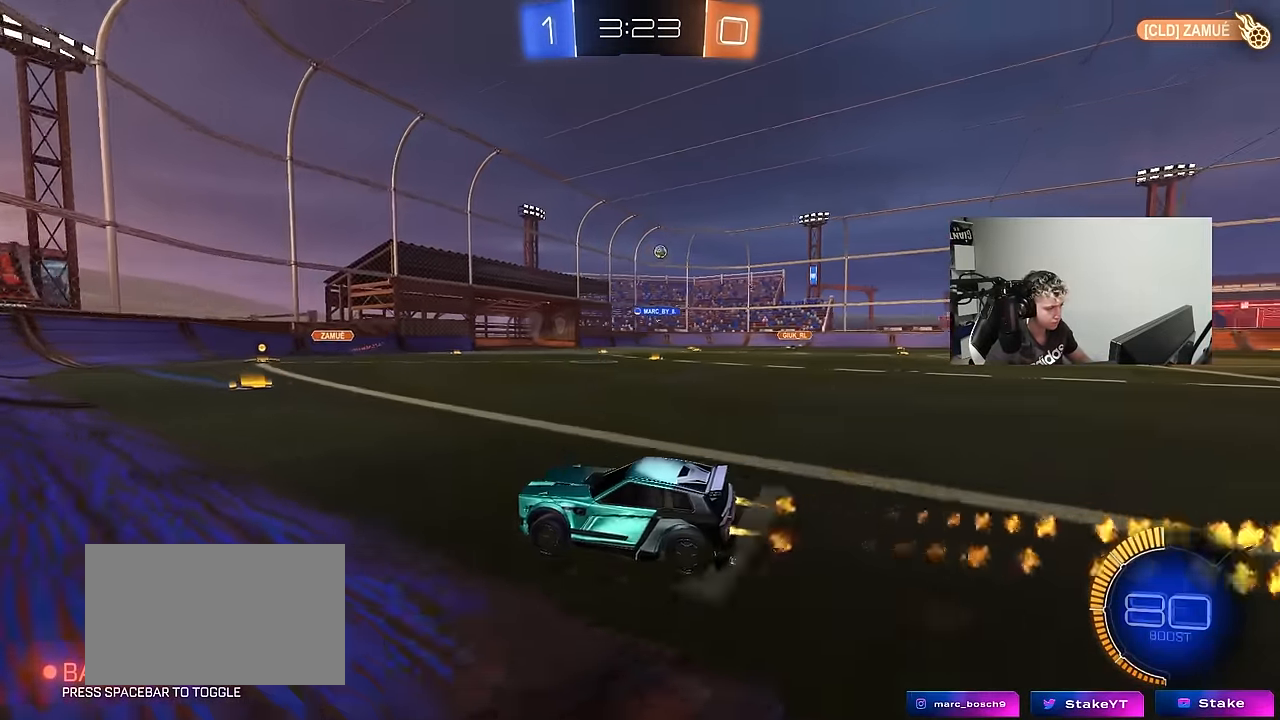
{"keys": ["d", "w"], "mouse_move": "still", "events": [[34, "d", "down"]]}
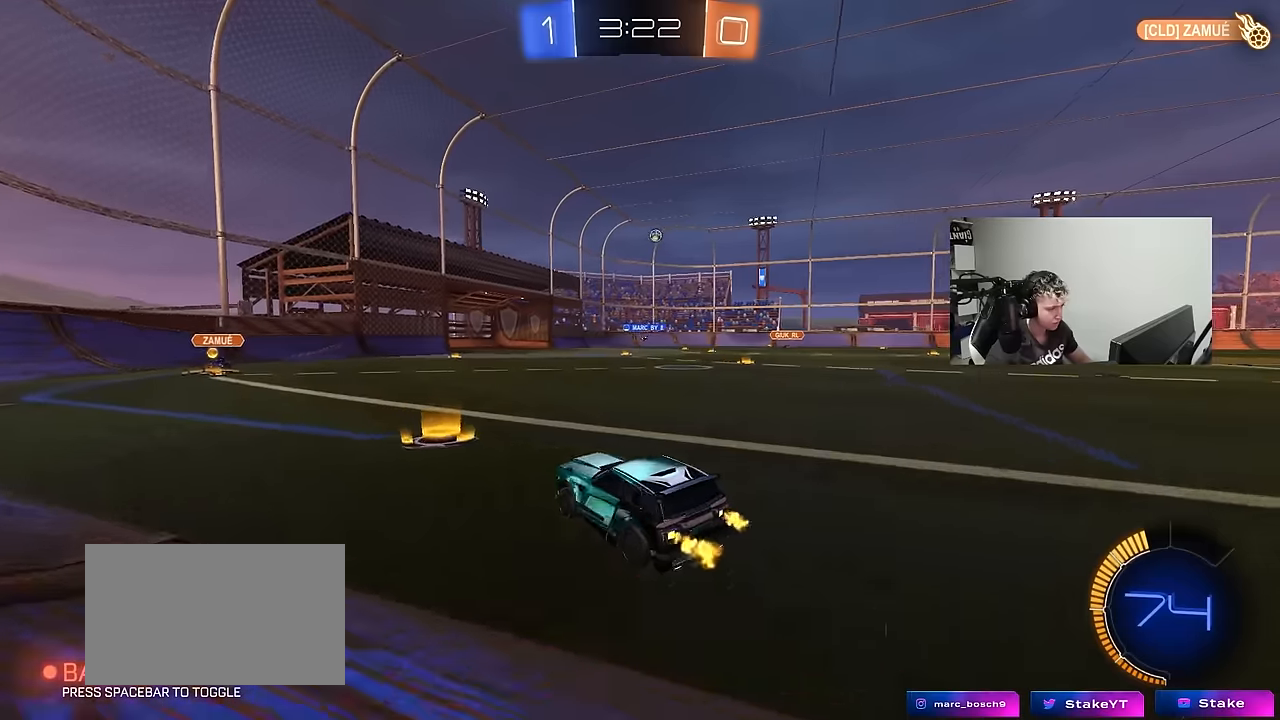
{"keys": [], "mouse_move": "still", "events": [[100, "d", "up"], [150, "w", "up"], [234, "w", "down"], [334, "w", "up"]]}
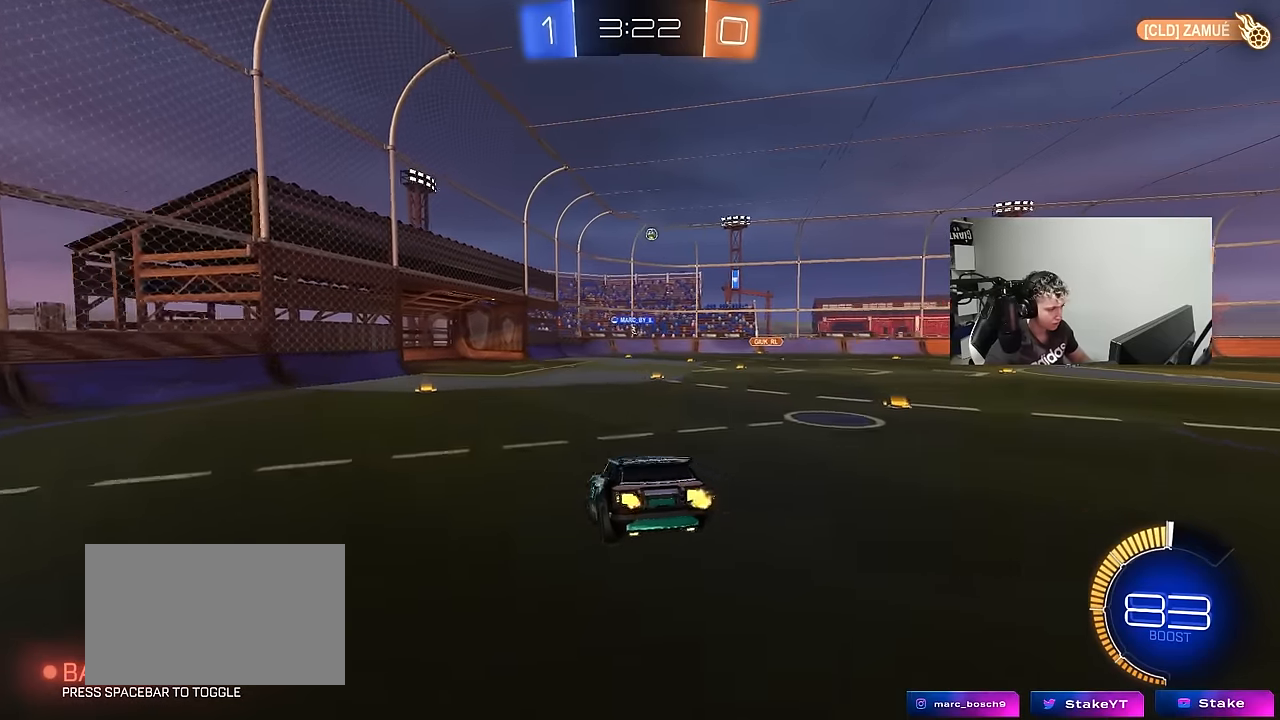
{"keys": ["d"], "mouse_move": "still", "events": [[67, "a", "down"], [67, "s", "down"], [167, "a", "up"], [200, "s", "up"], [300, "s", "down"], [350, "d", "down"], [400, "s", "up"]]}
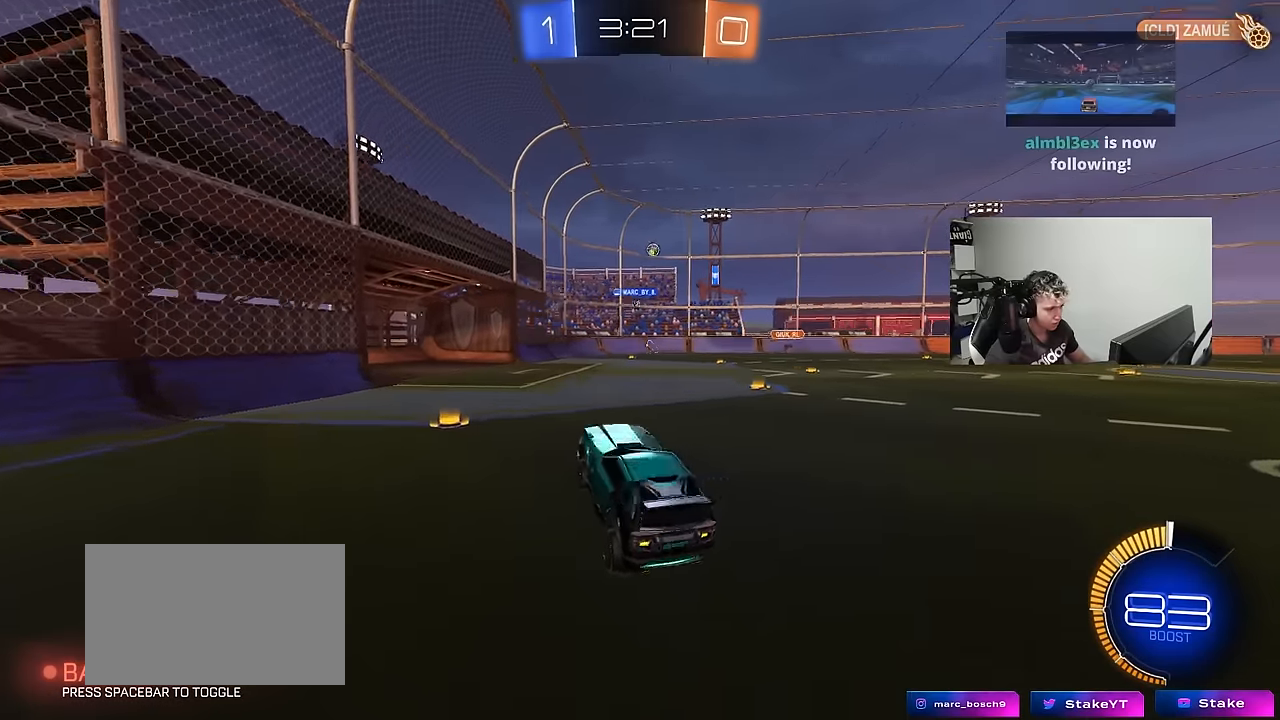
{"keys": ["w"], "mouse_move": "still", "events": [[34, "d", "up"], [134, "w", "down"], [317, "d", "down"], [500, "d", "up"]]}
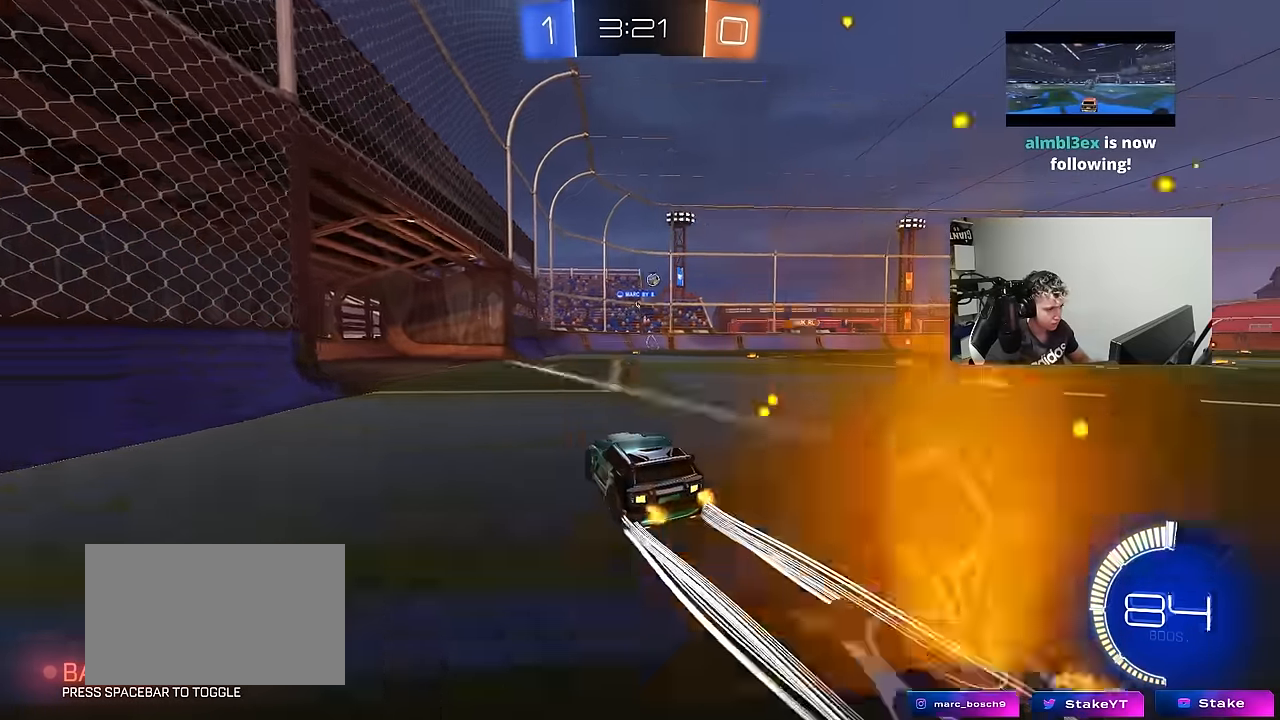
{"keys": [], "mouse_move": "still", "events": [[100, "d", "down"], [234, "d", "up"], [384, "w", "up"]]}
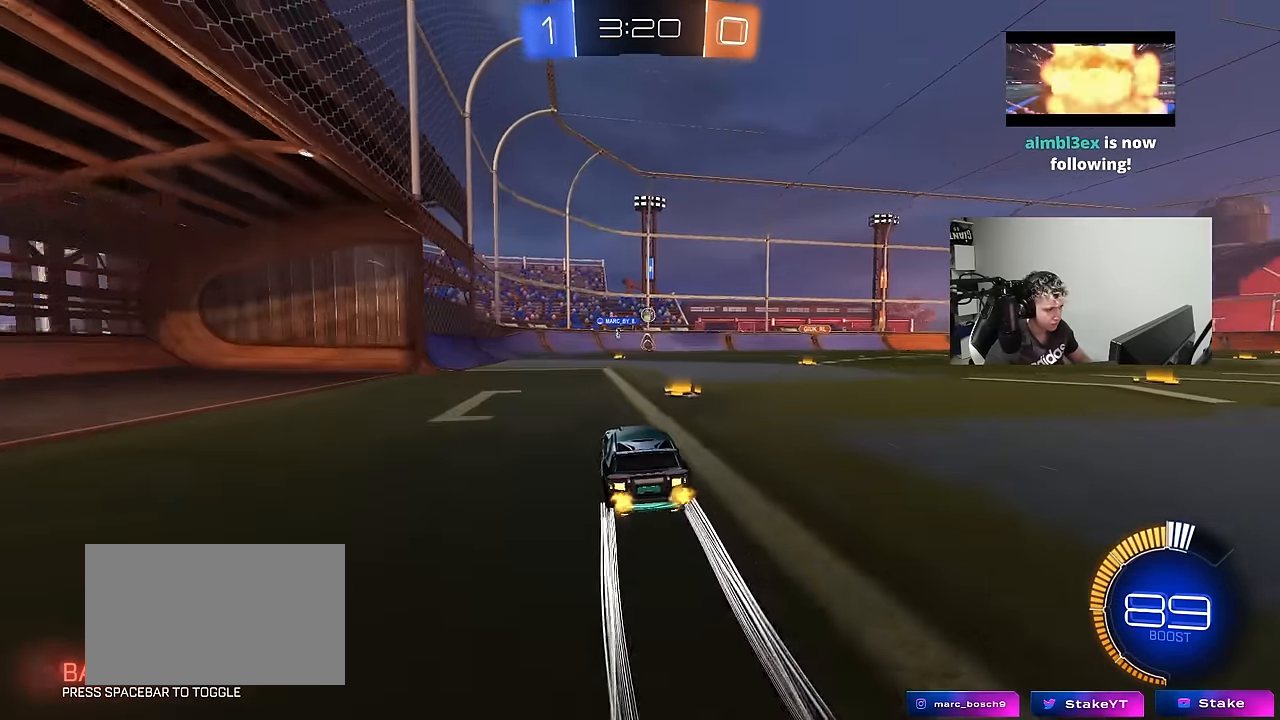
{"keys": ["d", "w"], "mouse_move": "still", "events": [[17, "s", "down"], [67, "a", "down"], [150, "s", "up"], [384, "w", "down"], [484, "a", "up"], [484, "d", "down"]]}
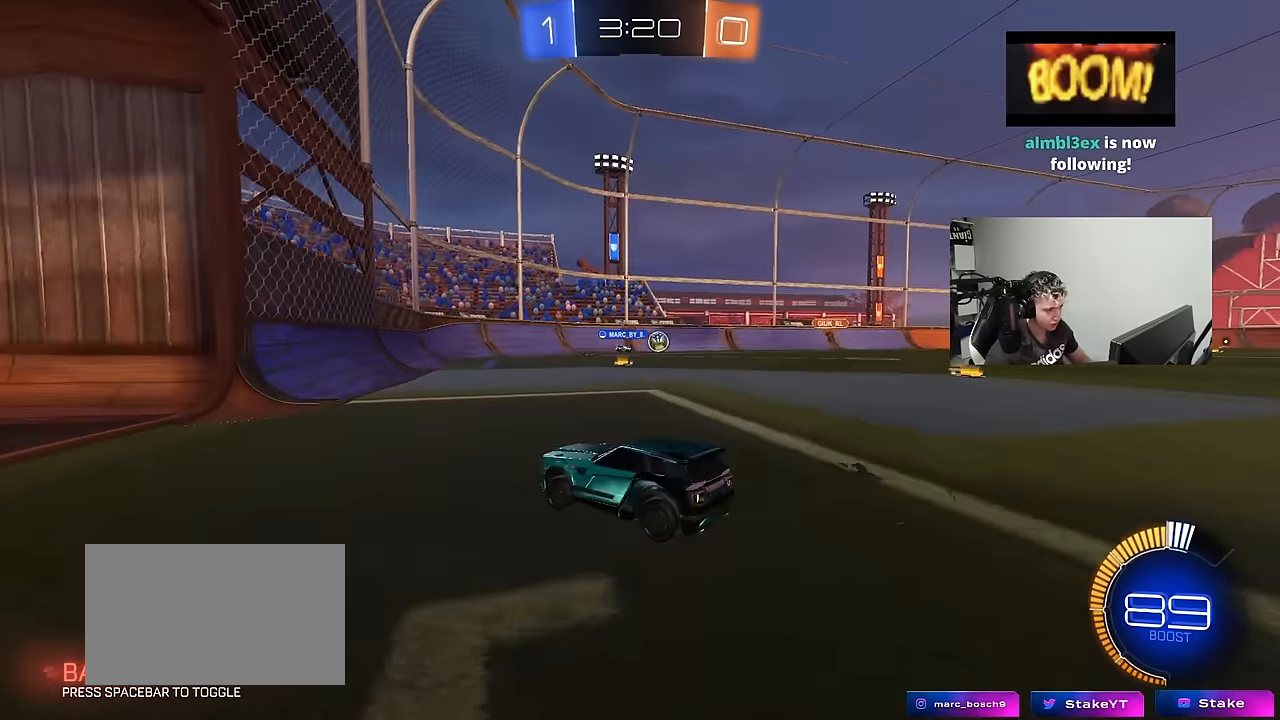
{"keys": ["d", "w"], "mouse_move": "still", "events": [[167, "d", "up"], [267, "d", "down"]]}
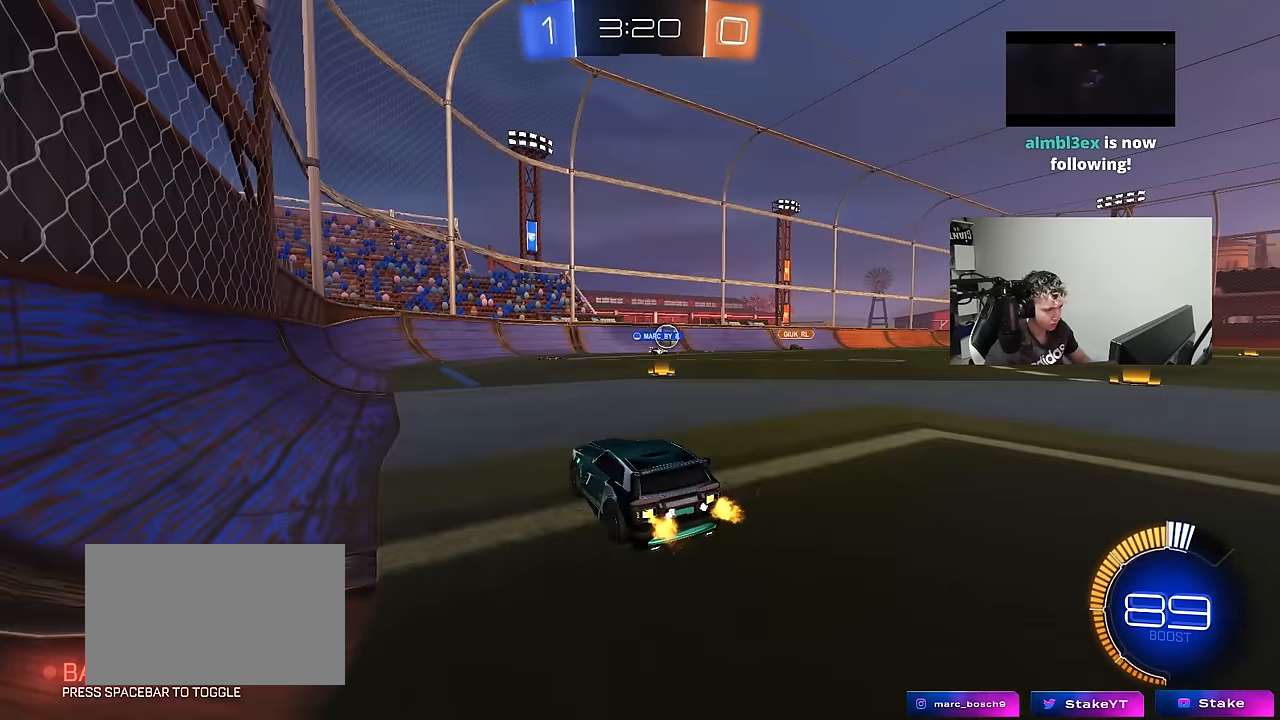
{"keys": ["d", "w"], "mouse_move": "still", "events": [[234, "d", "up"], [384, "d", "down"]]}
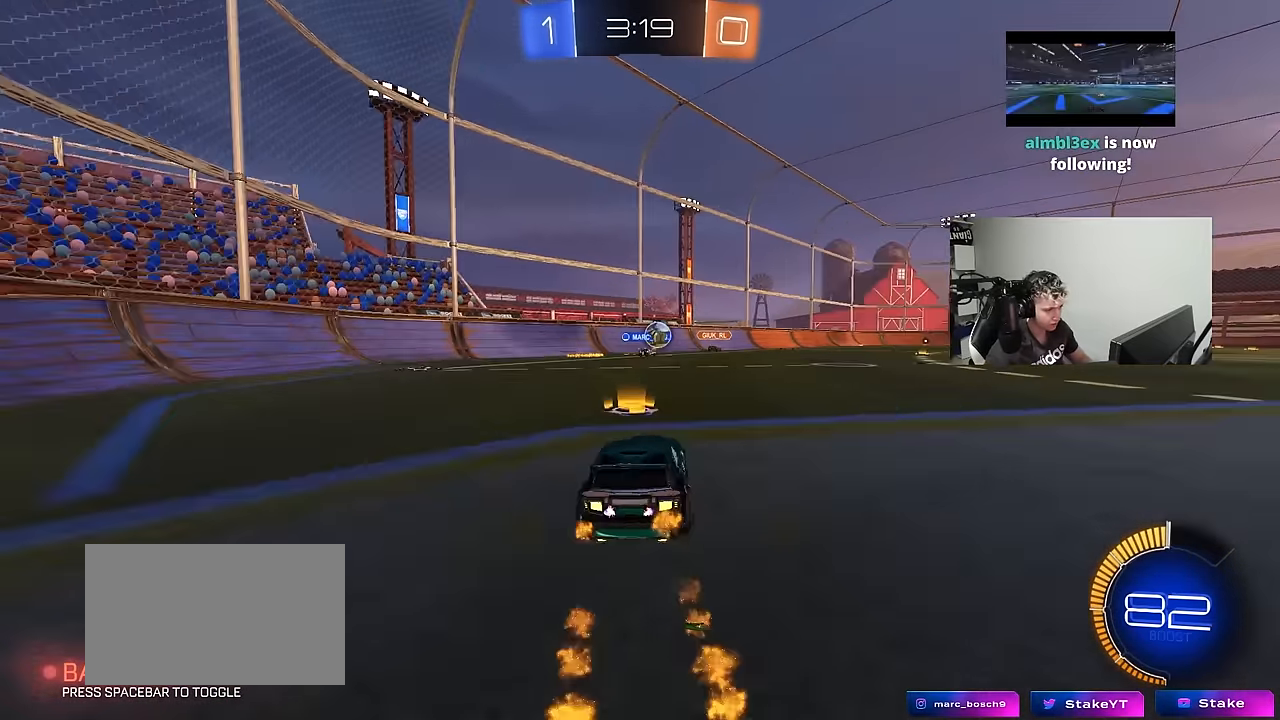
{"keys": ["w"], "mouse_move": "still", "events": [[67, "d", "up"], [250, "d", "down"], [484, "d", "up"]]}
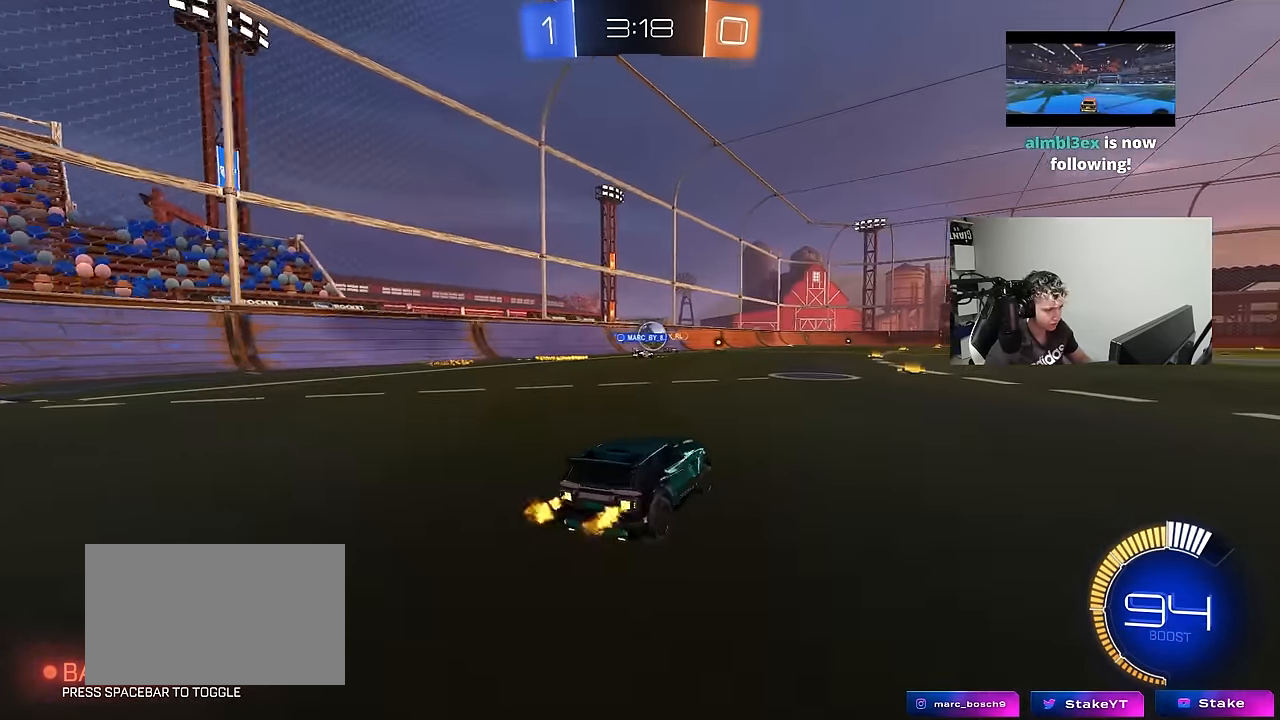
{"keys": ["w"], "mouse_move": "still", "events": []}
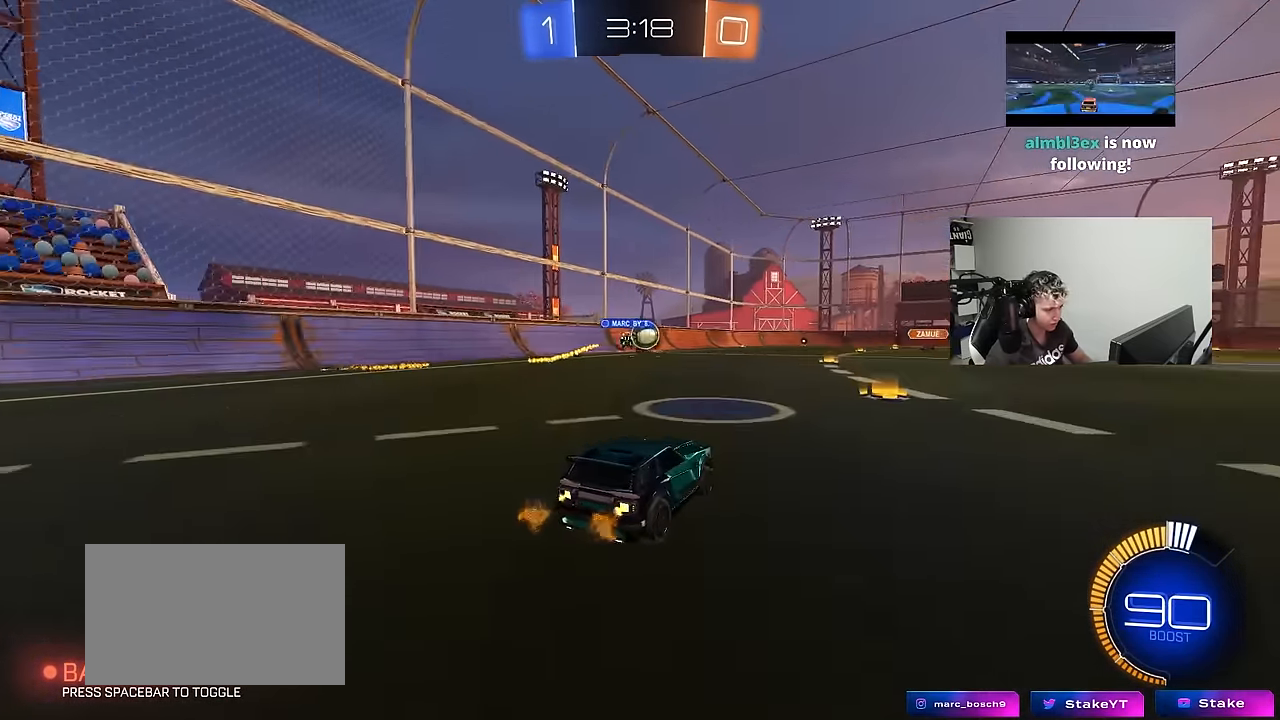
{"keys": ["a", "w"], "mouse_move": "still", "events": [[184, "d", "down"], [284, "d", "up"], [434, "a", "down"]]}
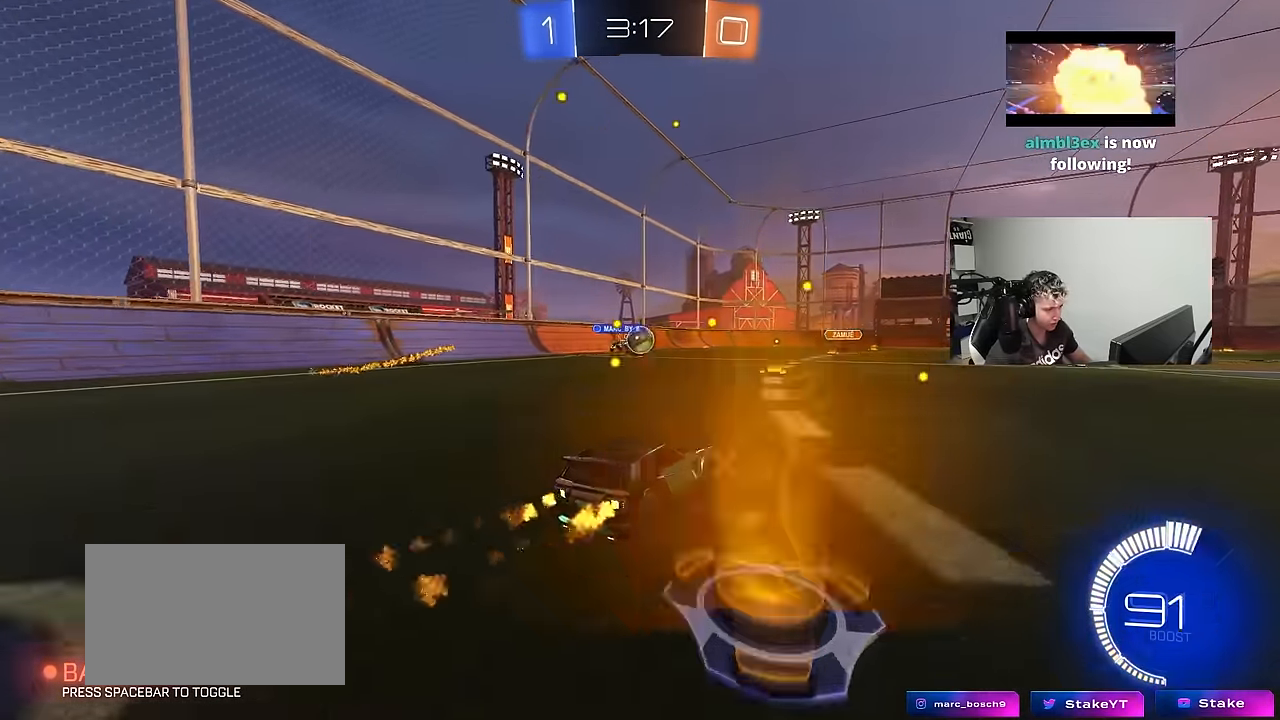
{"keys": ["w"], "mouse_move": "still", "events": [[117, "a", "up"]]}
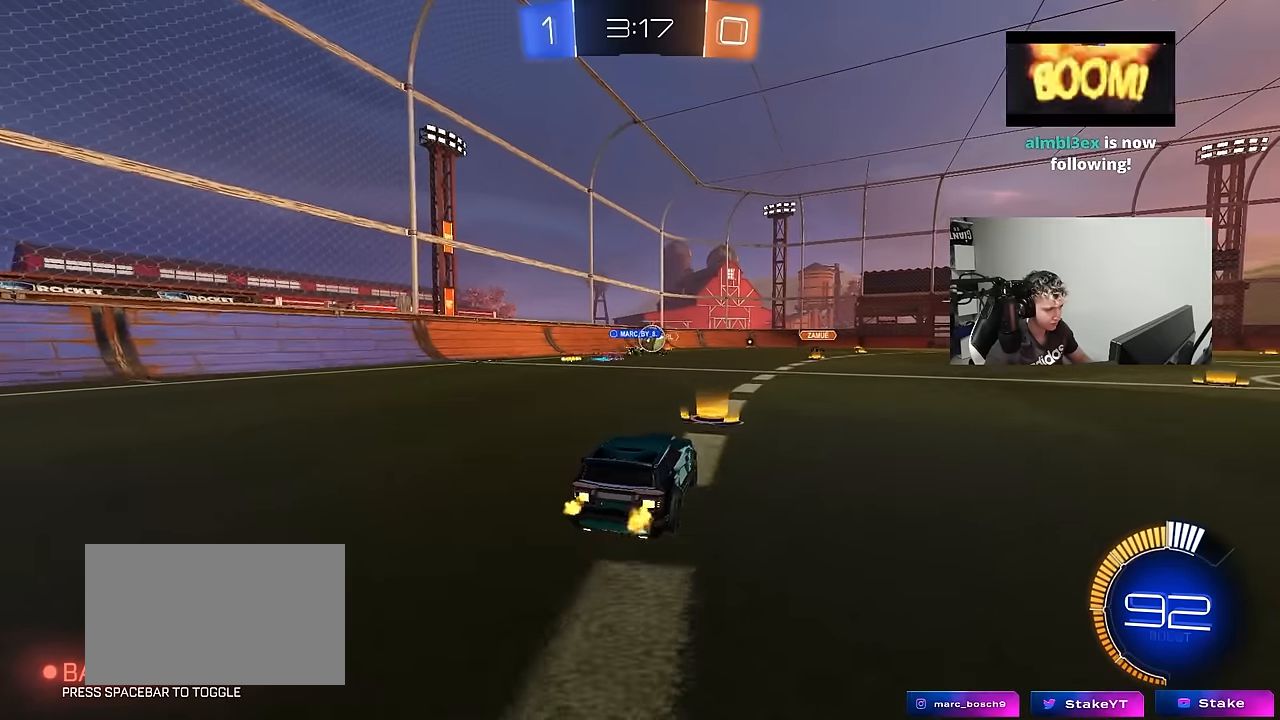
{"keys": ["w"], "mouse_move": "still", "events": [[183, "d", "down"], [316, "d", "up"]]}
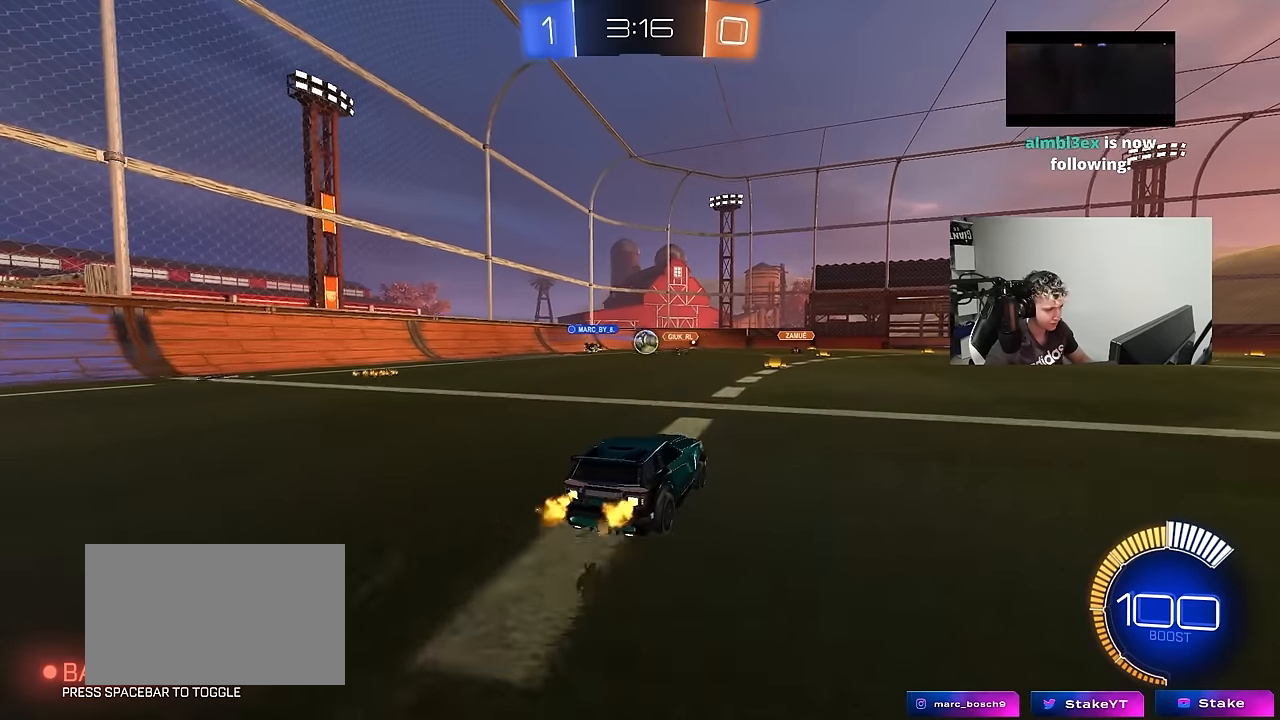
{"keys": ["a", "w"], "mouse_move": "still", "events": [[100, "d", "down"], [233, "d", "up"], [416, "a", "down"]]}
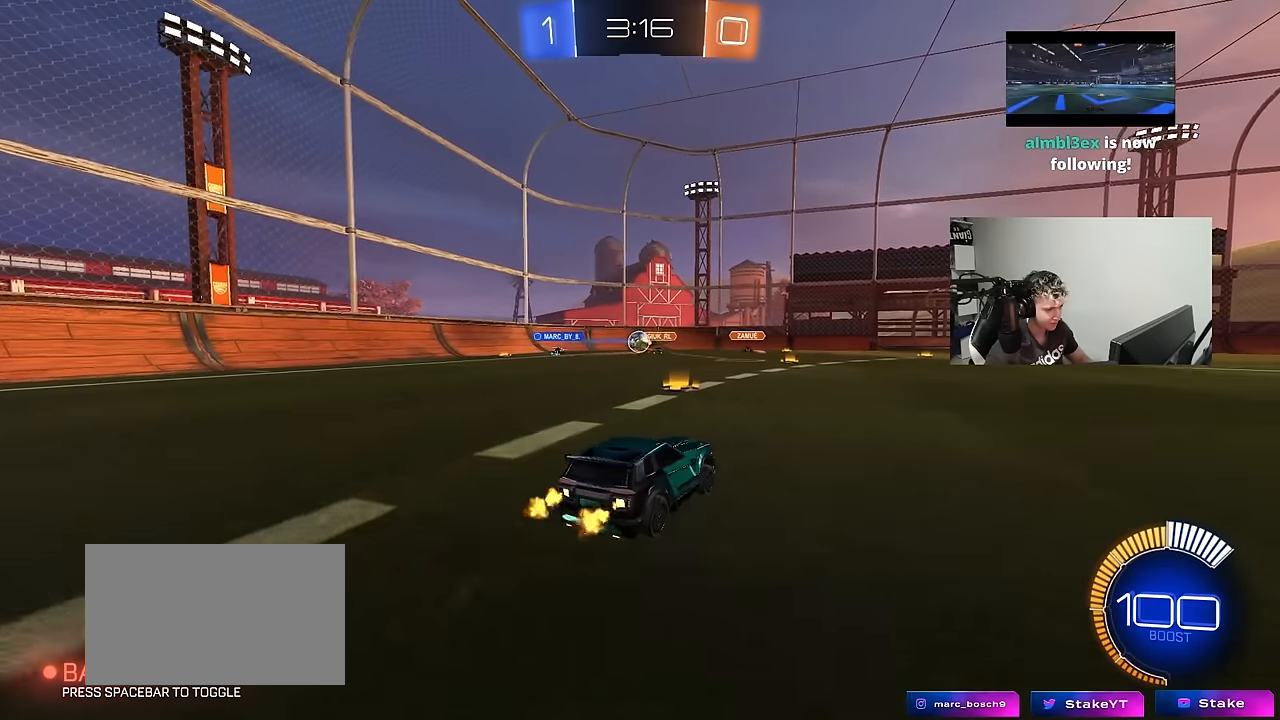
{"keys": ["d", "w"], "mouse_move": "still", "events": [[66, "w", "up"], [400, "a", "up"], [400, "w", "down"], [483, "d", "down"]]}
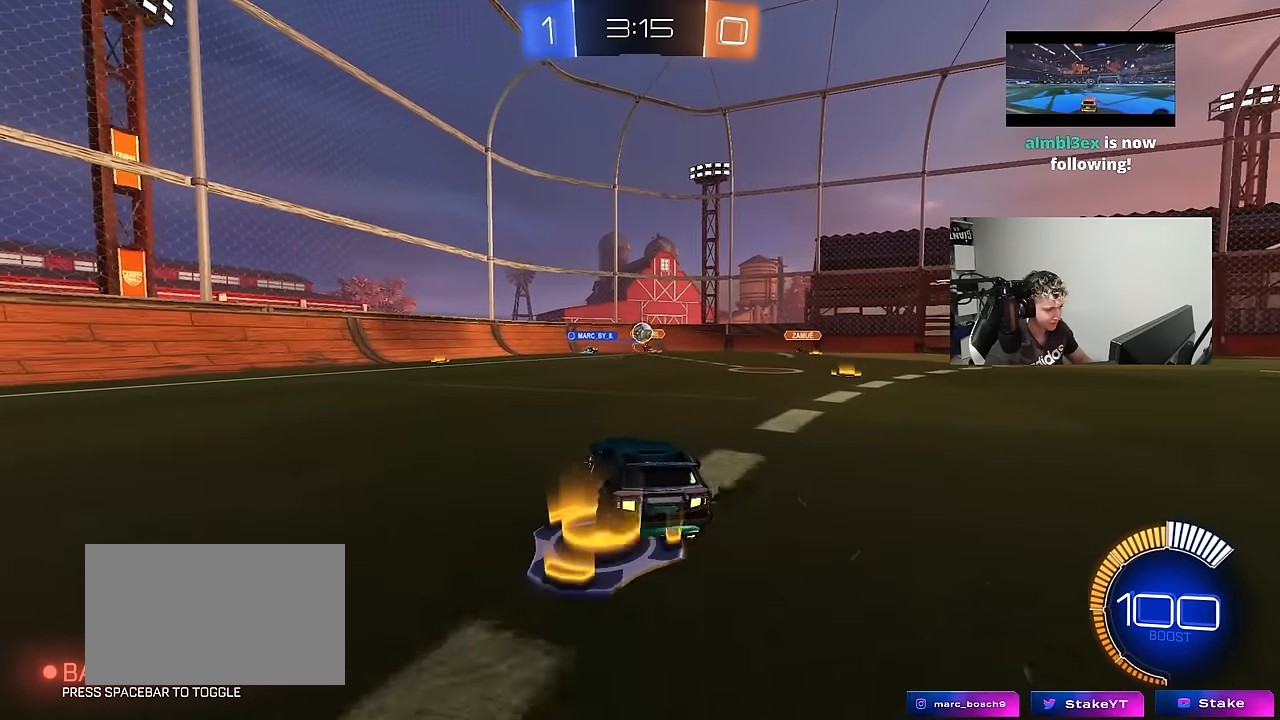
{"keys": ["a", "w"], "mouse_move": "still", "events": [[133, "shift", "down"], [166, "d", "up"], [166, "shift", "up"], [216, "w", "up"], [316, "a", "down"], [400, "shift", "down"], [400, "w", "down"], [500, "shift", "up"]]}
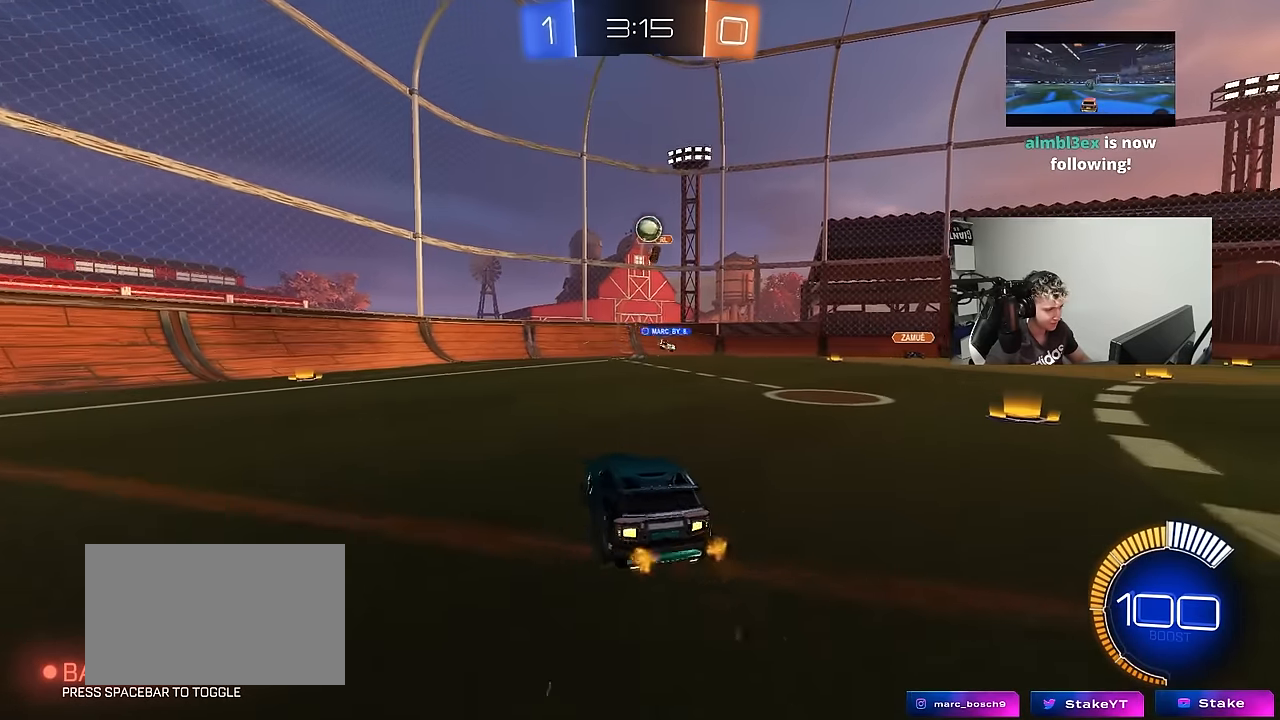
{"keys": ["a", "w"], "mouse_move": "still", "events": [[333, "shift", "down"], [433, "shift", "up"]]}
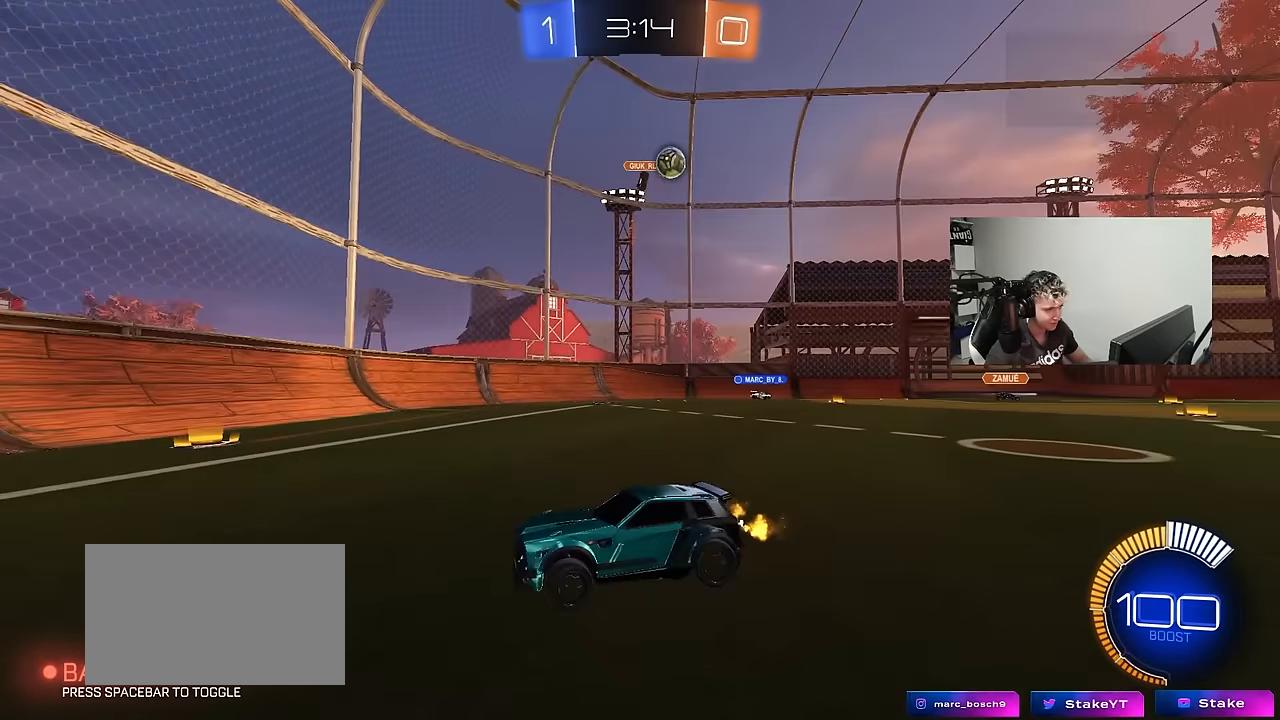
{"keys": ["a", "w"], "mouse_move": "still", "events": [[200, "shift", "down"], [250, "shift", "up"]]}
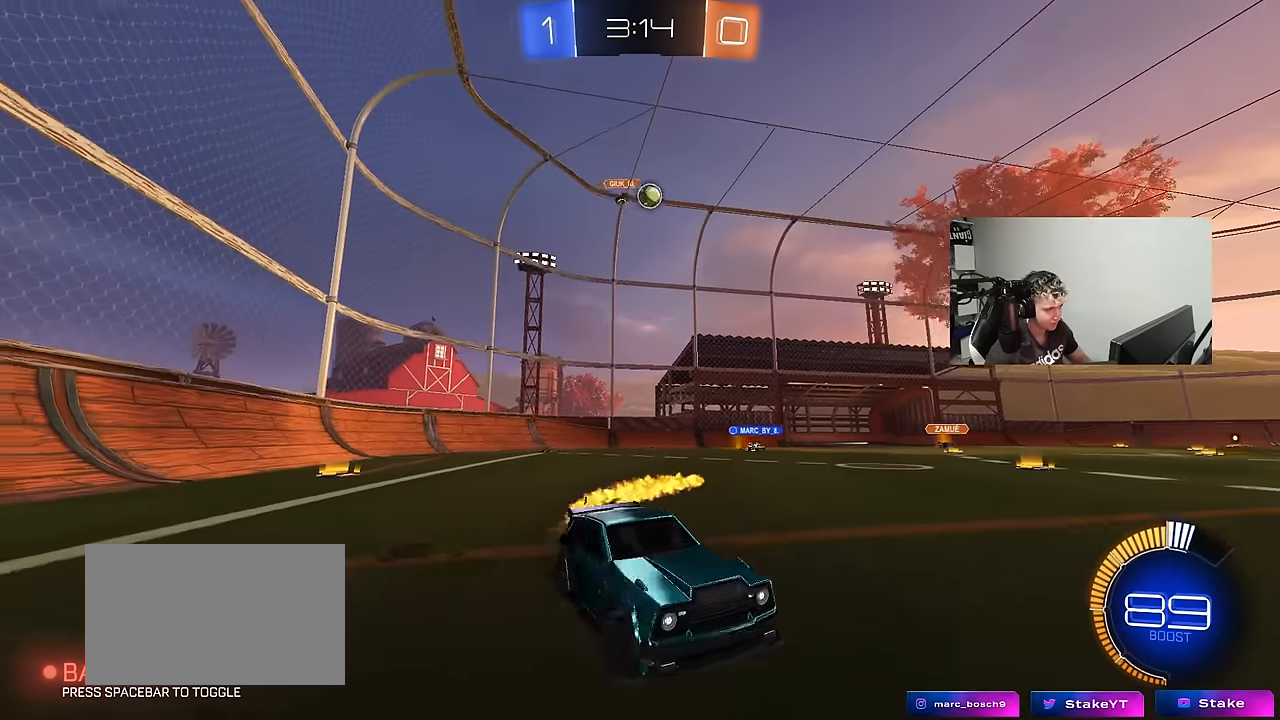
{"keys": ["a", "shift", "w"], "mouse_move": "still", "events": [[416, "shift", "down"]]}
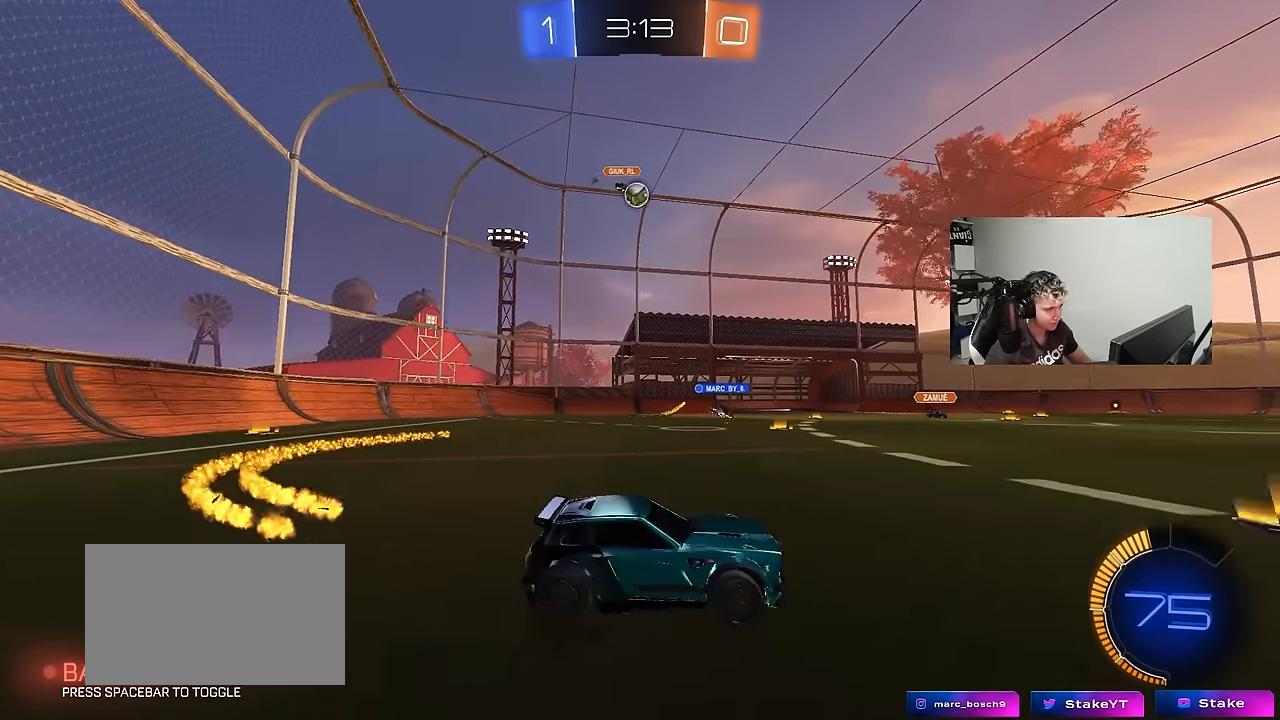
{"keys": ["a", "w"], "mouse_move": "still", "events": [[50, "shift", "up"], [233, "a", "up"], [416, "a", "down"]]}
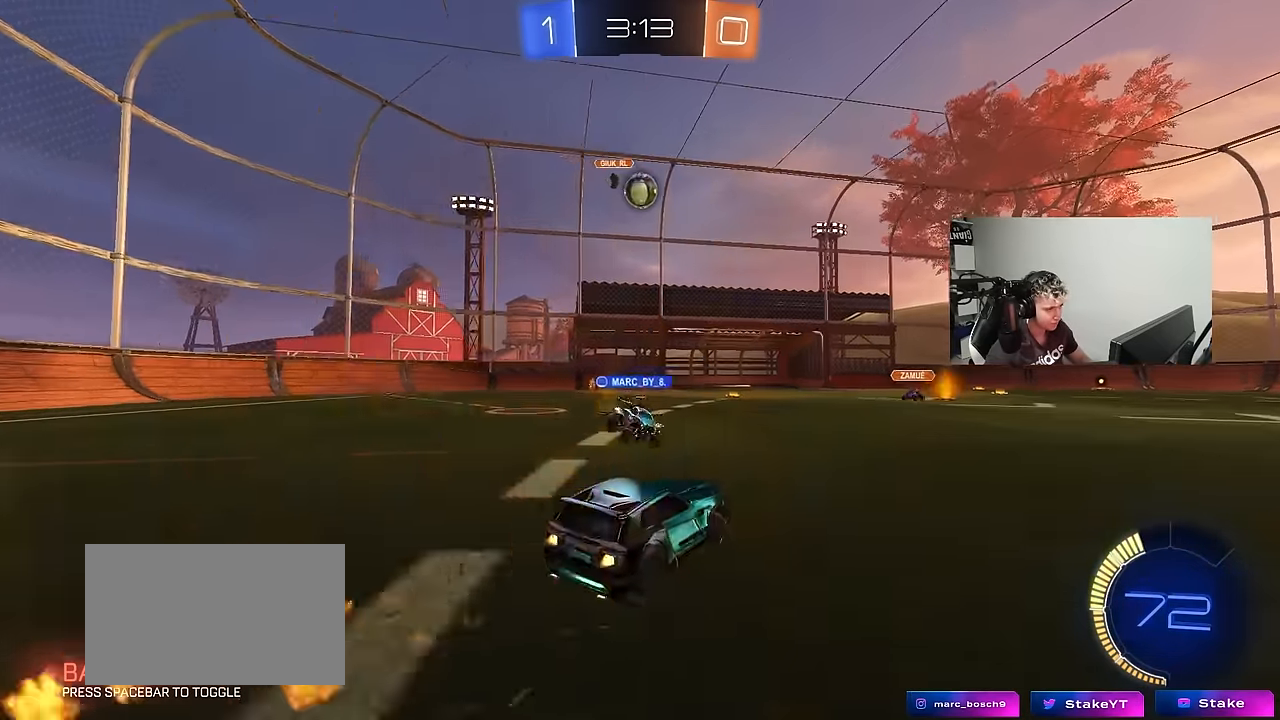
{"keys": [], "mouse_move": "up", "events": [[16, "w", "up"], [66, "a", "up"], [116, "d", "down"], [116, "s", "down"], [166, "a", "down"], [200, "d", "up"], [250, "s", "up"], [350, "a", "up"]]}